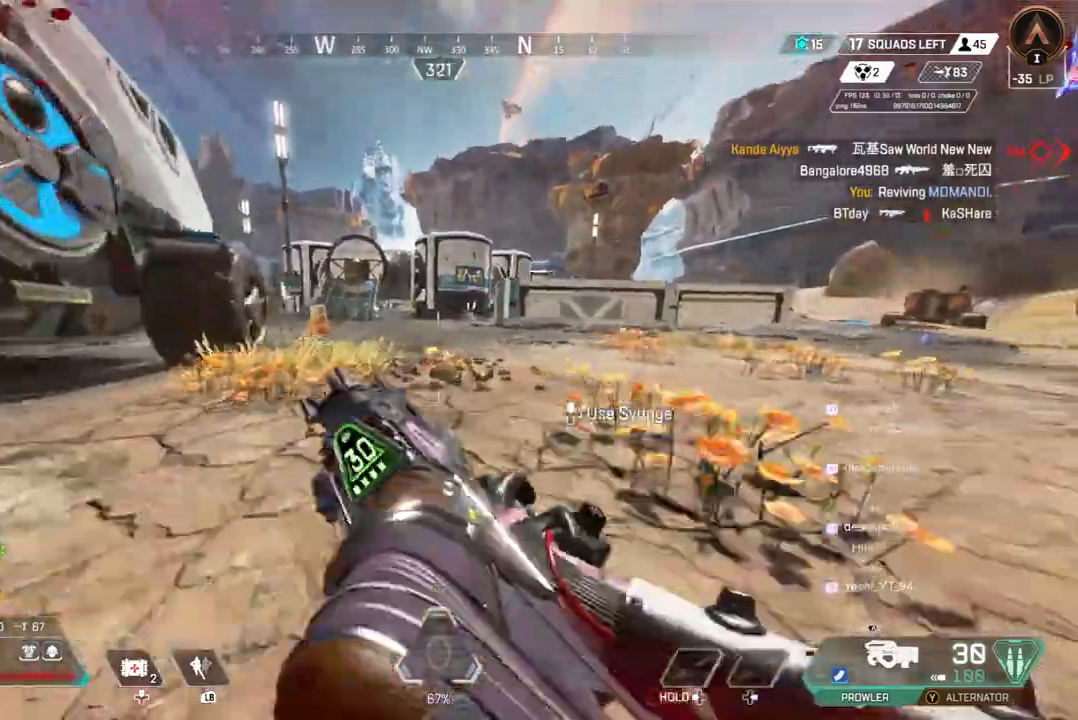
Gameplay with a controller (Xbox layout); each line is a JSON object with the inputs held at the frame after it. "events" lists button and stick changes between this image and that frame as [ms after this image, input, new state], when the widget could be followed in between. Not read: HOME L3.
{"buttons": [], "left_stick": "up", "right_stick": "center", "events": [[33, "A", "down"], [167, "A", "up"], [200, "B", "up"]]}
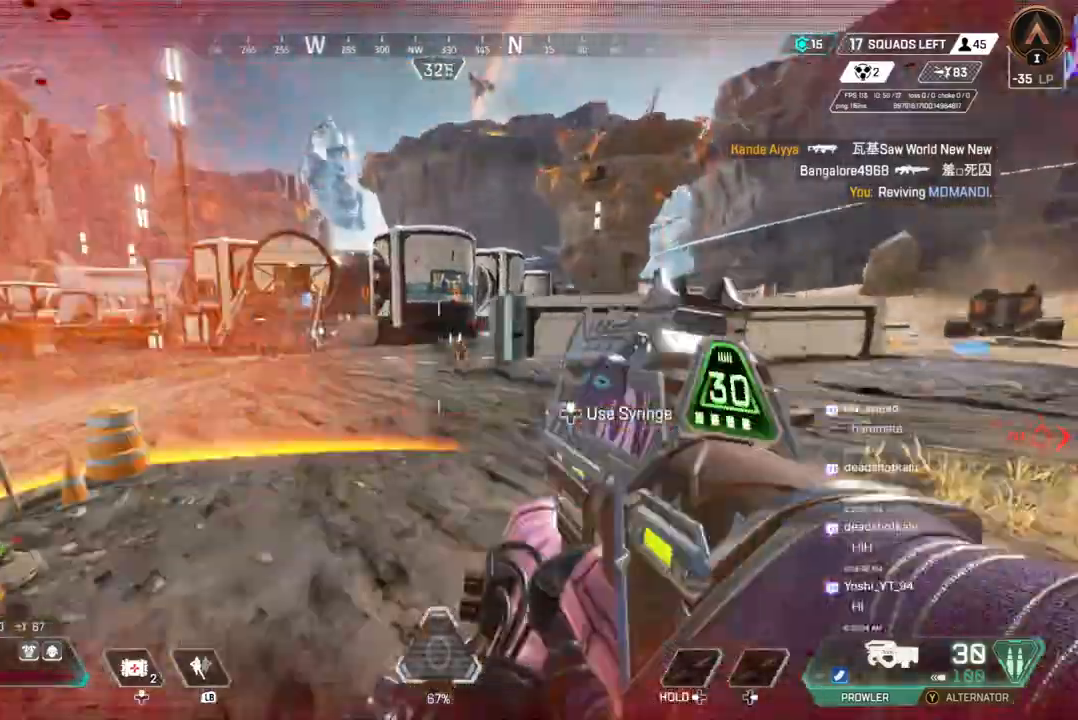
{"buttons": [], "left_stick": "up", "right_stick": "center", "events": []}
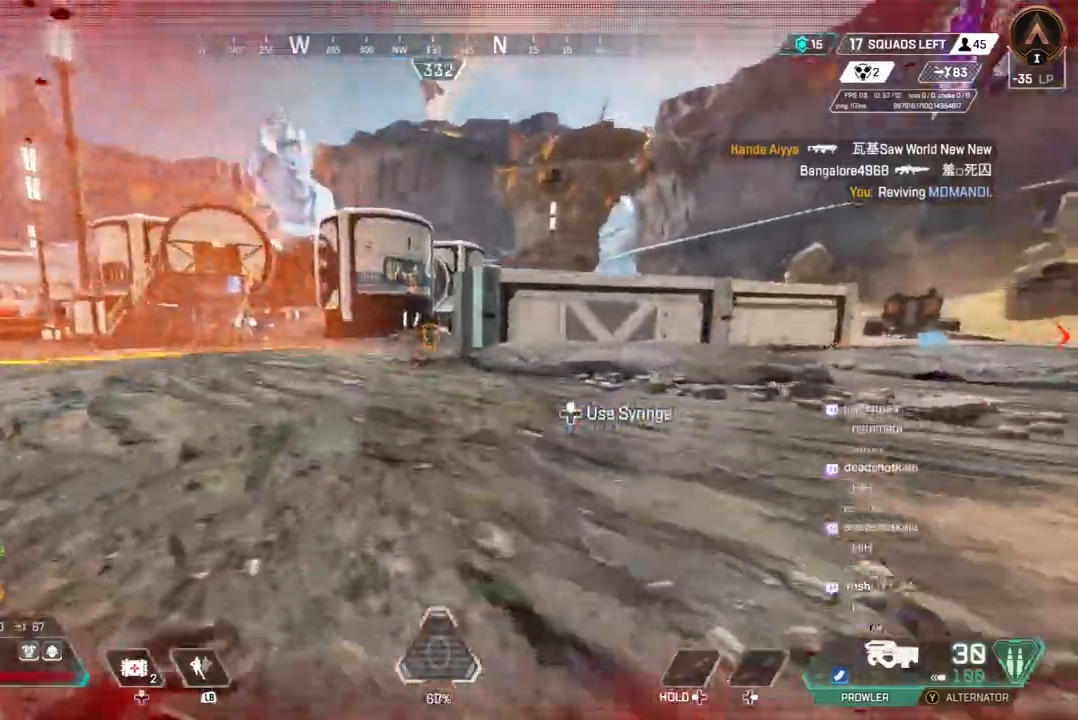
{"buttons": [], "left_stick": "up", "right_stick": "center", "events": []}
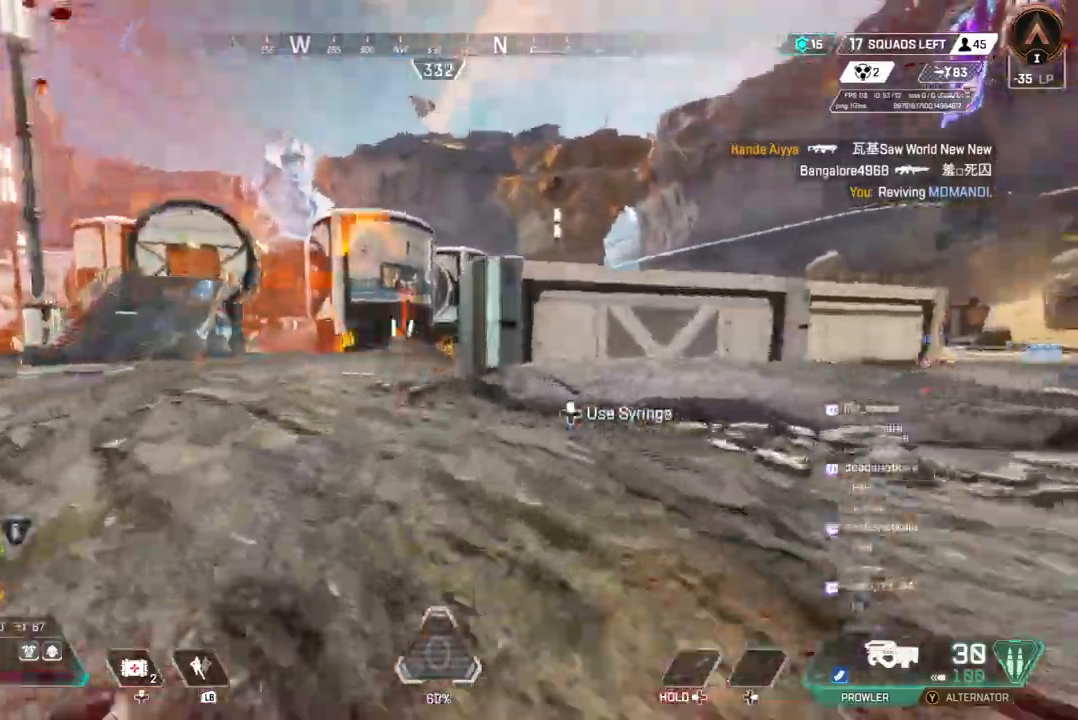
{"buttons": ["B"], "left_stick": "up", "right_stick": "center", "events": [[367, "B", "down"]]}
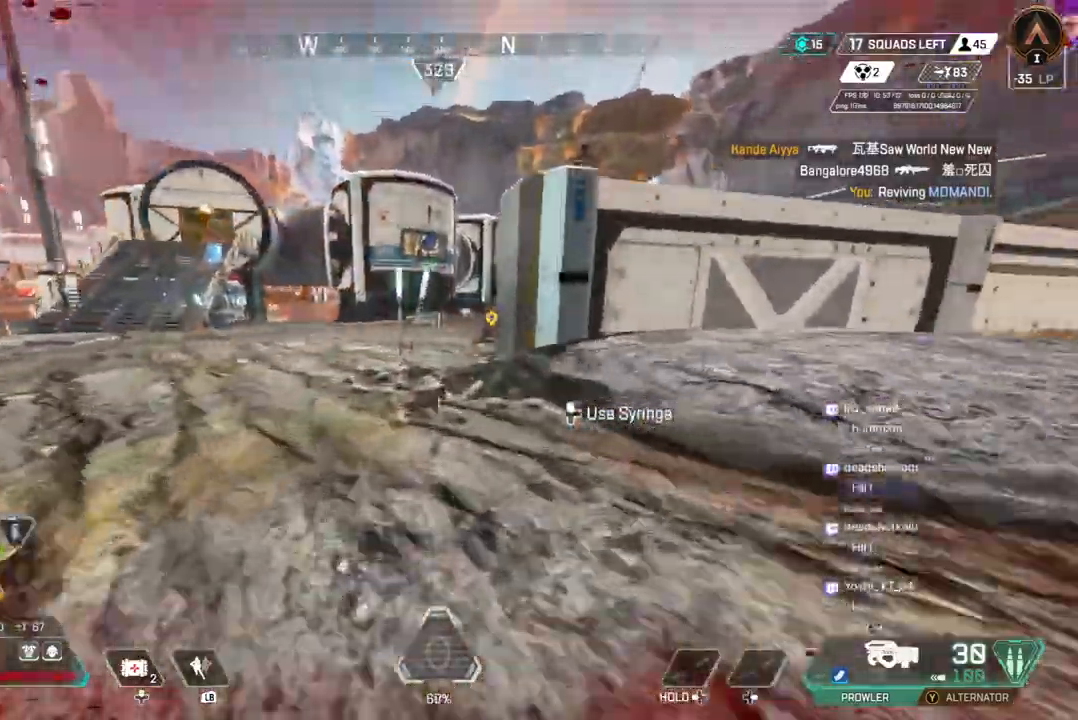
{"buttons": [], "left_stick": "up", "right_stick": "center", "events": [[167, "A", "down"], [333, "B", "up"], [367, "A", "up"]]}
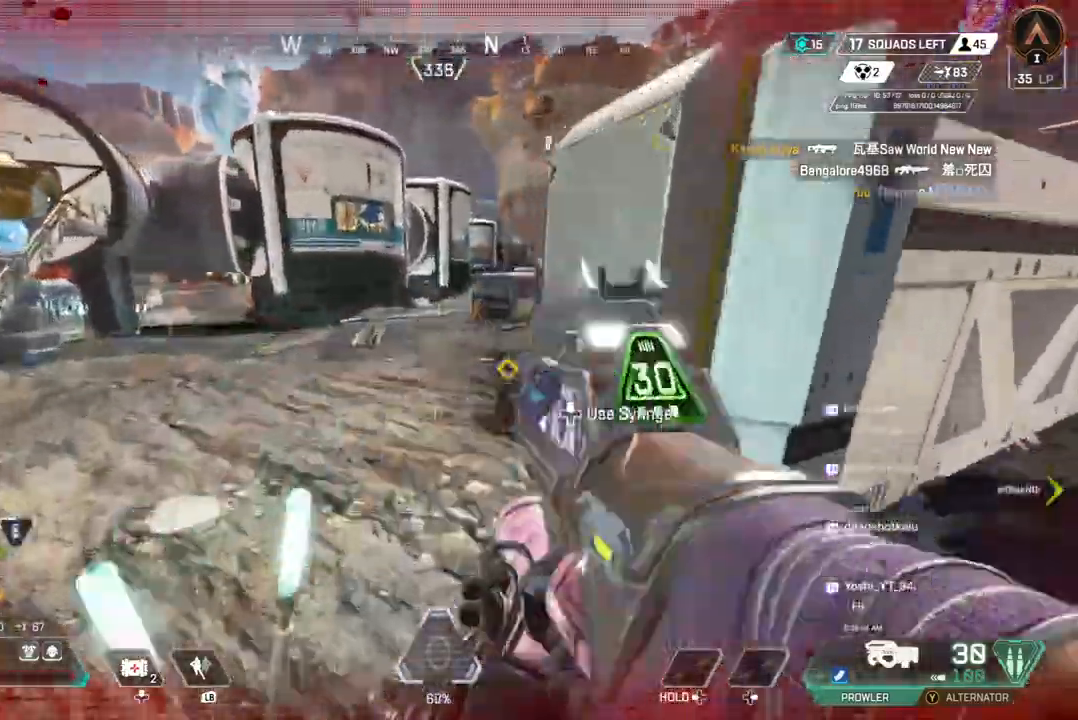
{"buttons": [], "left_stick": "up", "right_stick": "center", "events": []}
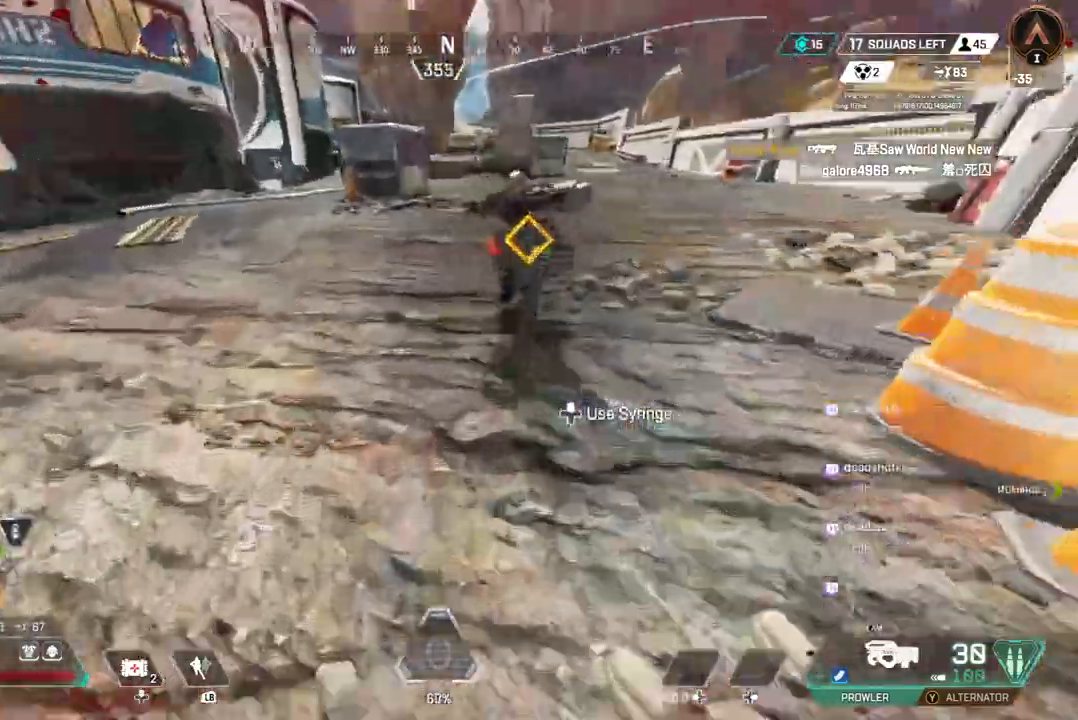
{"buttons": [], "left_stick": "up", "right_stick": "center", "events": []}
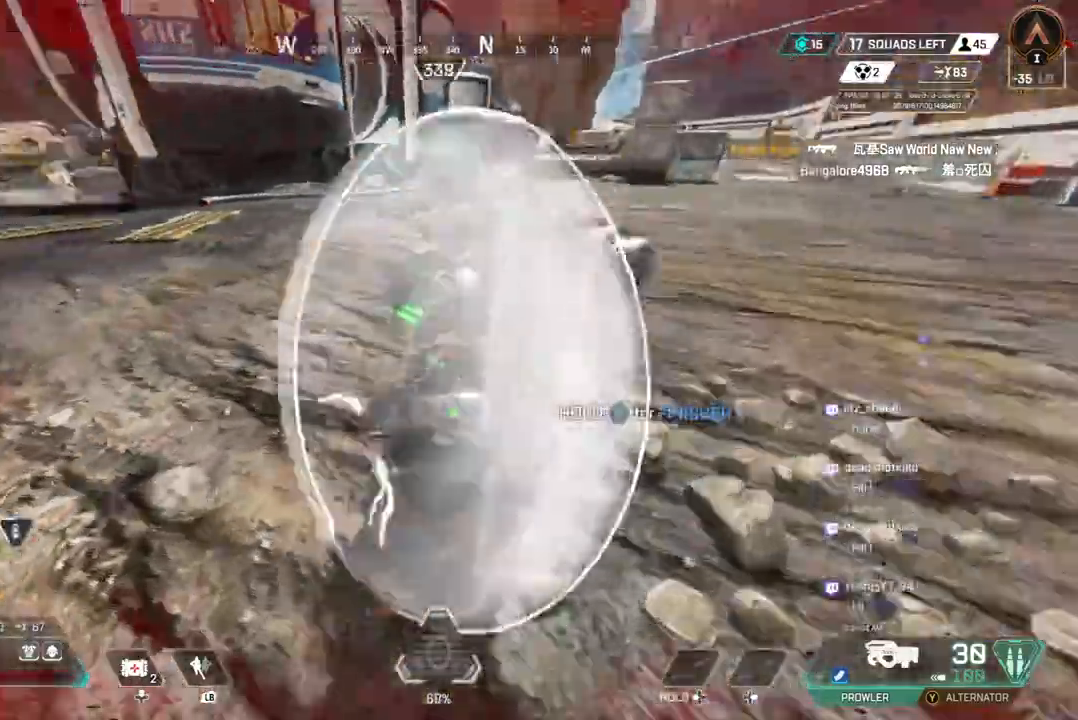
{"buttons": ["R2"], "left_stick": "right", "right_stick": "center", "events": [[433, "R2", "down"], [467, "left_stick", "right"]]}
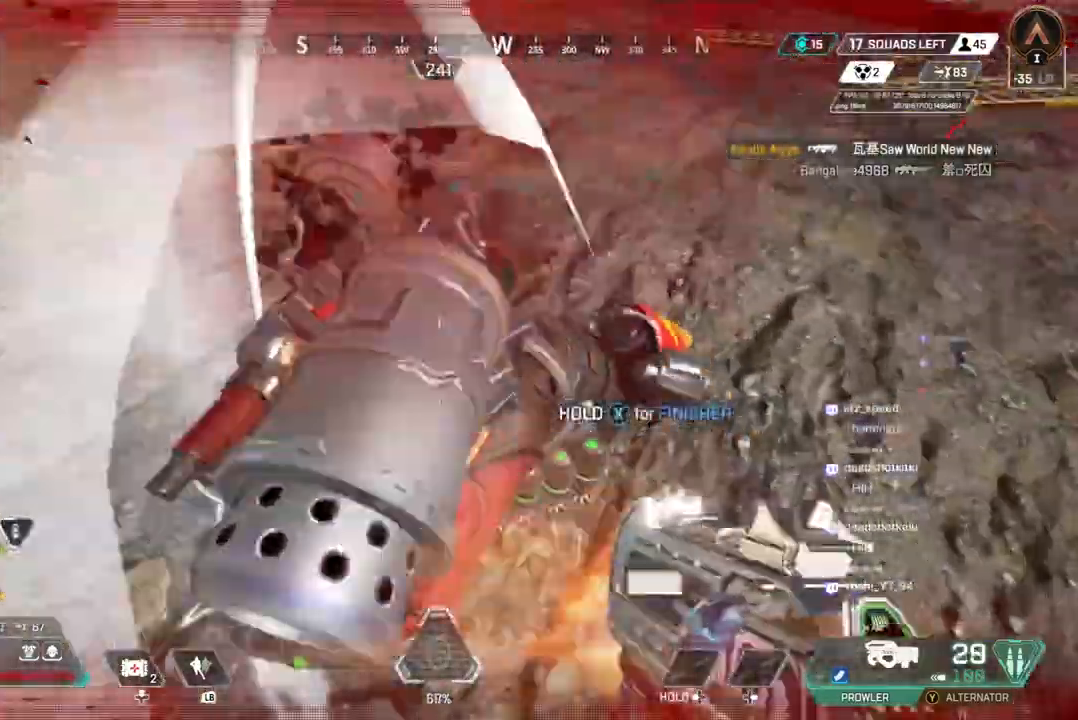
{"buttons": ["R2"], "left_stick": "right", "right_stick": "center", "events": [[67, "R2", "up"], [100, "R2", "down"], [167, "right_stick", "up-left"], [200, "R2", "up"], [233, "right_stick", "center"], [300, "R2", "down"], [300, "right_stick", "up-left"], [333, "left_stick", "up-right"], [400, "R2", "up"], [400, "right_stick", "center"], [467, "R2", "down"], [467, "left_stick", "right"]]}
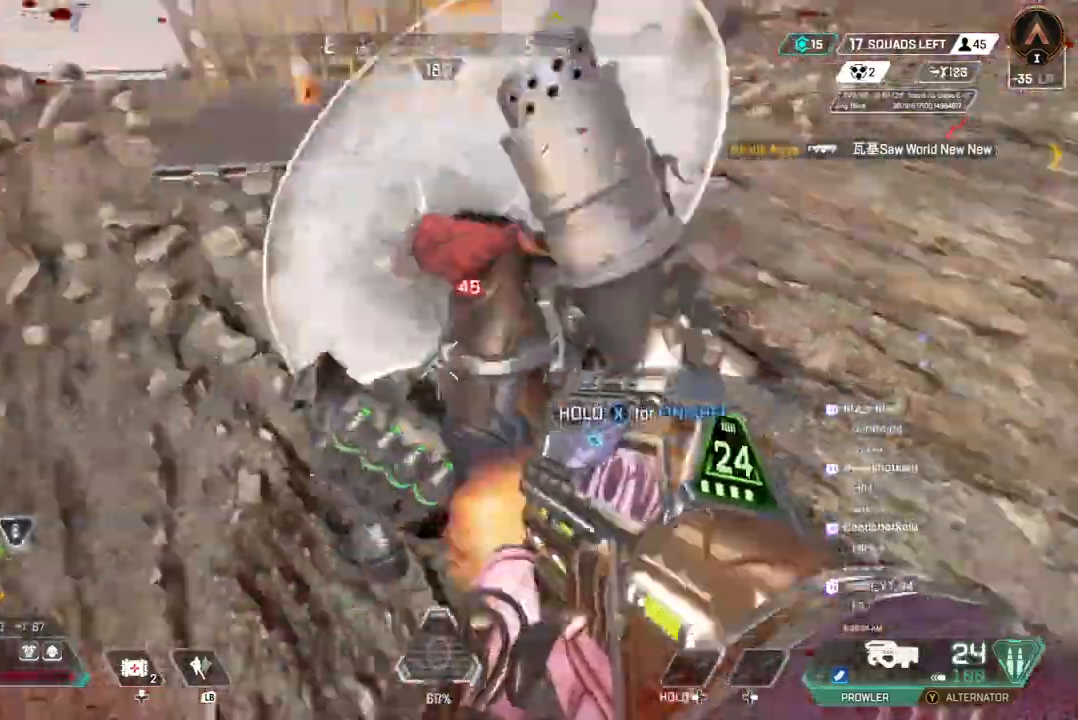
{"buttons": ["R2"], "left_stick": "down-right", "right_stick": "left", "events": [[33, "R2", "up"], [100, "R2", "down"], [200, "R2", "up"], [267, "R2", "down"], [300, "right_stick", "left"], [367, "R2", "up"], [400, "right_stick", "center"], [467, "R2", "down"], [467, "left_stick", "down-right"], [467, "right_stick", "left"]]}
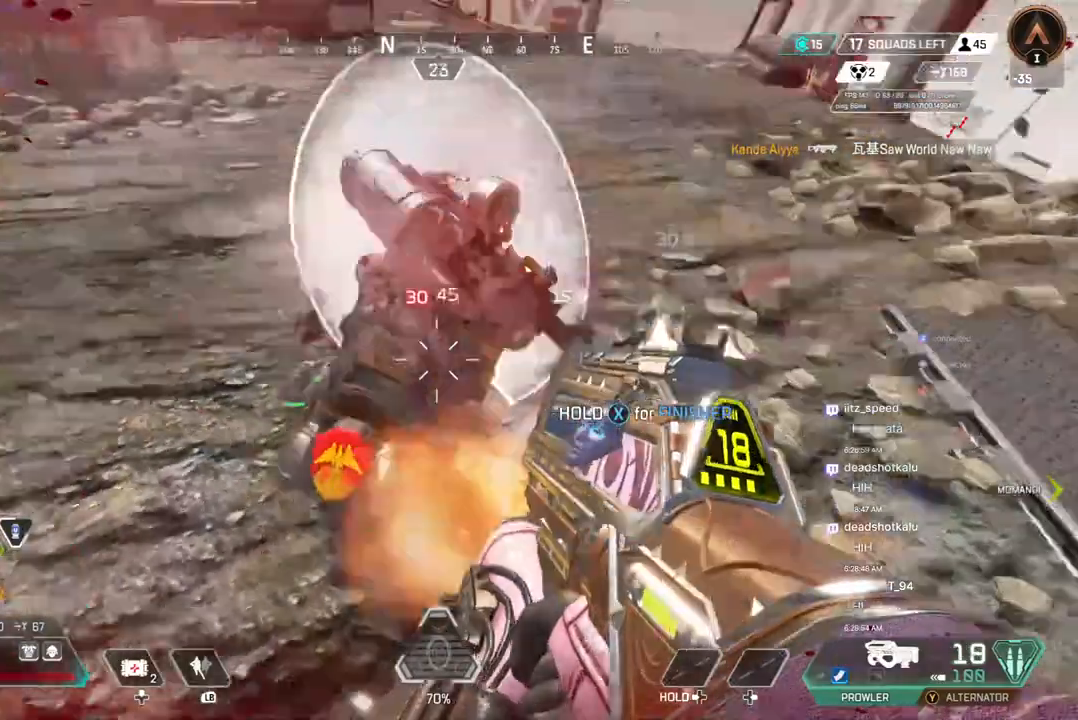
{"buttons": [], "left_stick": "left", "right_stick": "up", "events": [[133, "R2", "up"], [133, "right_stick", "center"], [200, "right_stick", "up-right"], [267, "left_stick", "down-left"], [267, "right_stick", "center"], [433, "left_stick", "left"], [433, "right_stick", "up"]]}
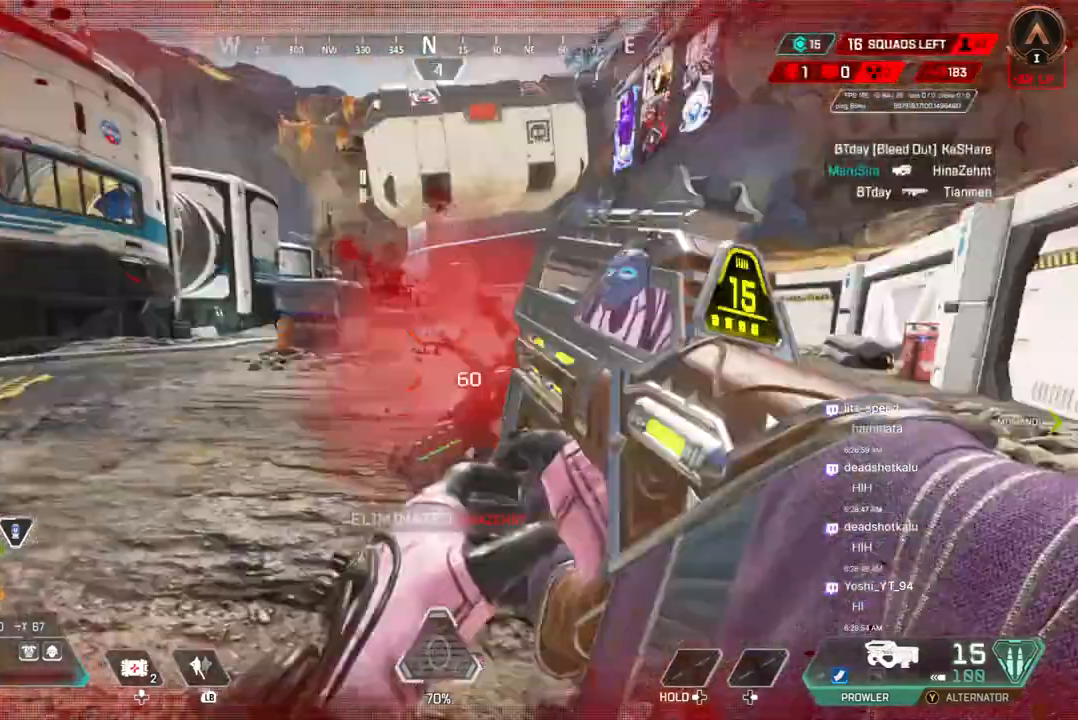
{"buttons": ["X"], "left_stick": "center", "right_stick": "center", "events": [[100, "left_stick", "up"], [133, "right_stick", "center"], [167, "X", "down"], [267, "left_stick", "center"]]}
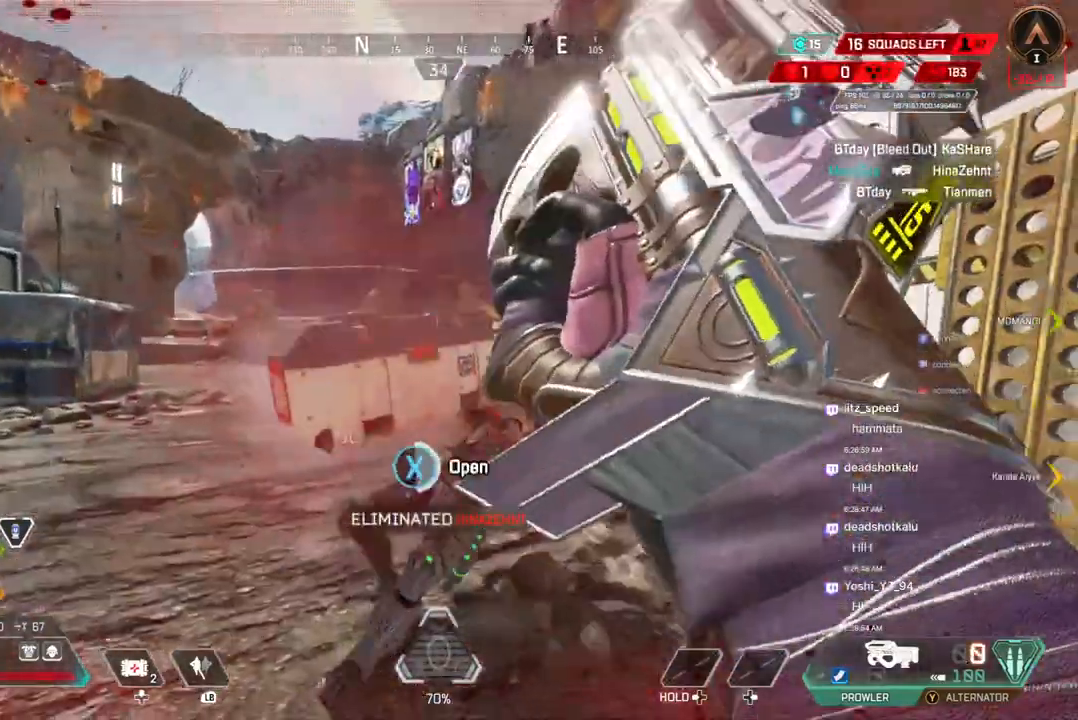
{"buttons": [], "left_stick": "center", "right_stick": "center", "events": [[267, "X", "up"]]}
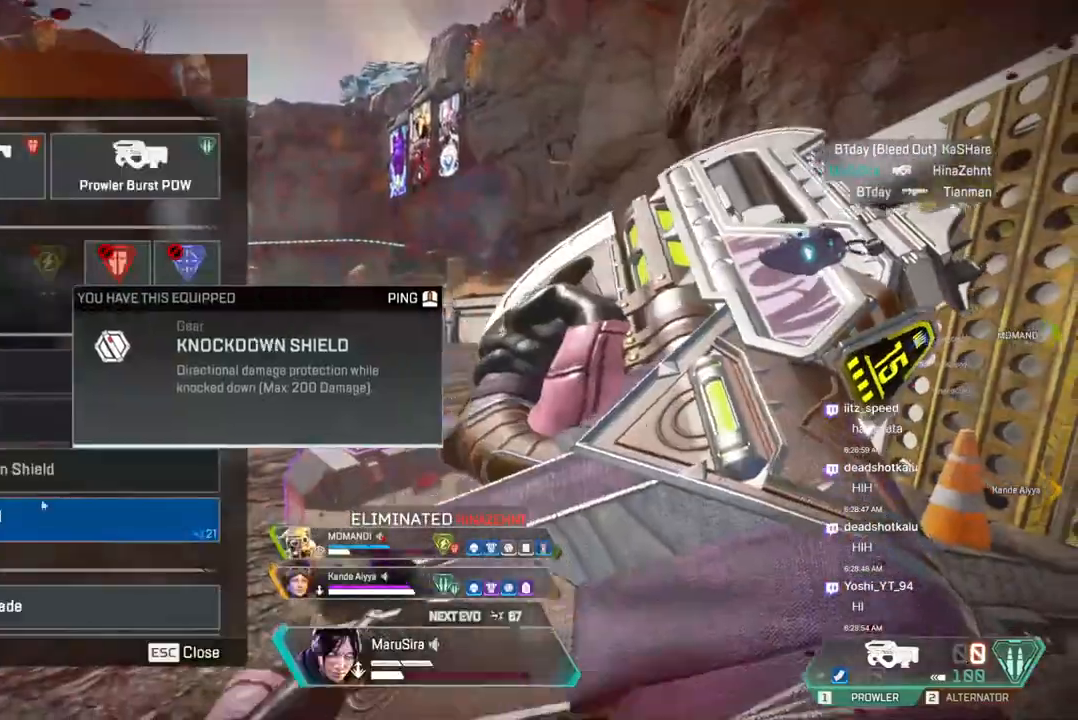
{"buttons": [], "left_stick": "center", "right_stick": "center", "events": []}
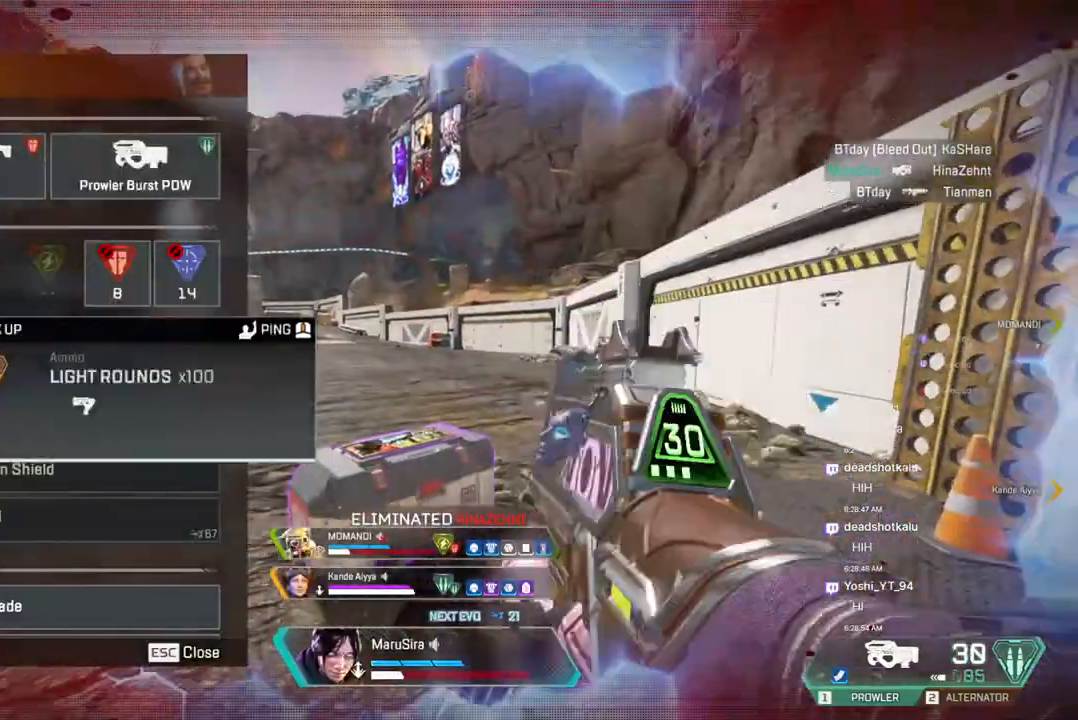
{"buttons": [], "left_stick": "center", "right_stick": "center", "events": []}
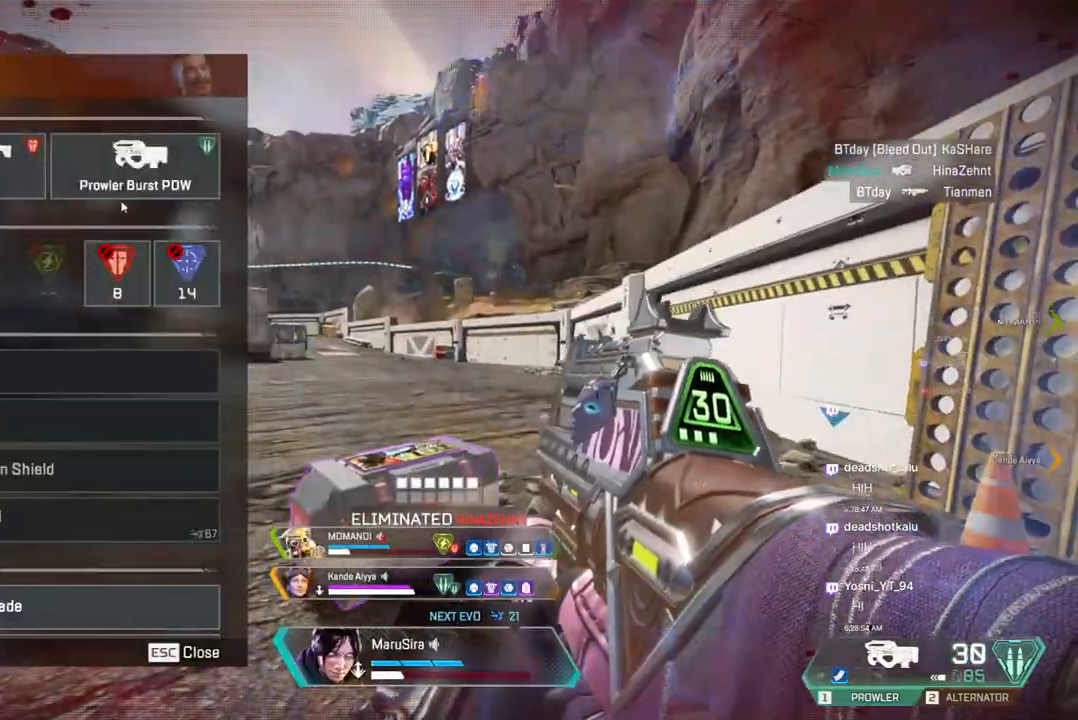
{"buttons": [], "left_stick": "center", "right_stick": "center", "events": []}
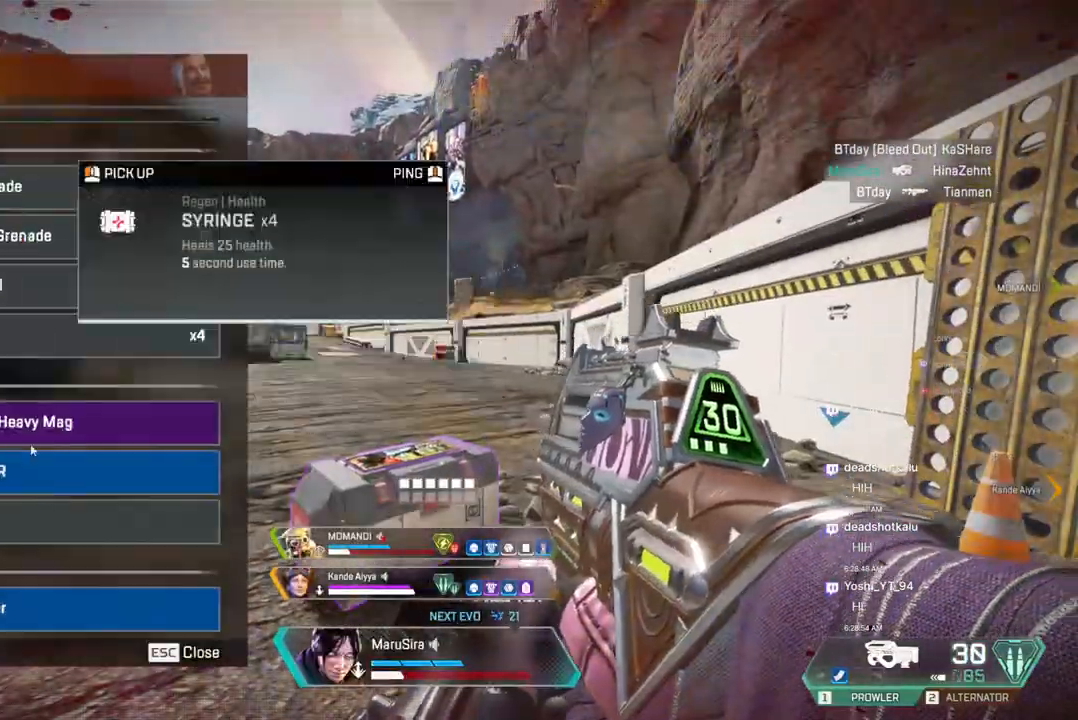
{"buttons": [], "left_stick": "center", "right_stick": "center", "events": []}
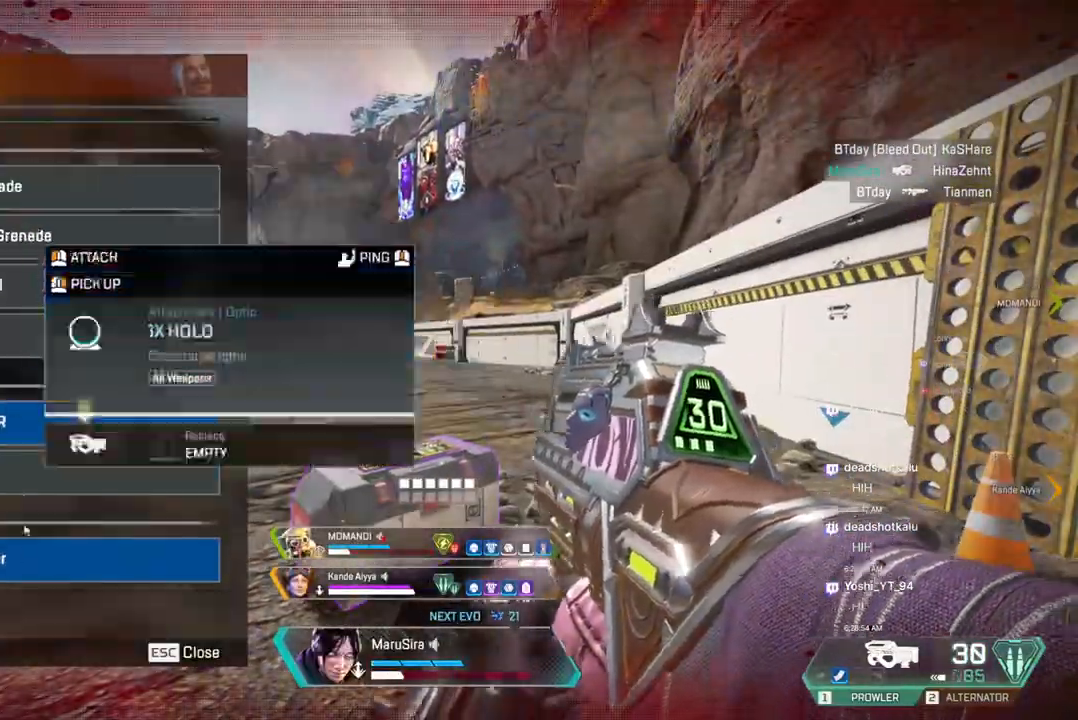
{"buttons": [], "left_stick": "center", "right_stick": "center", "events": []}
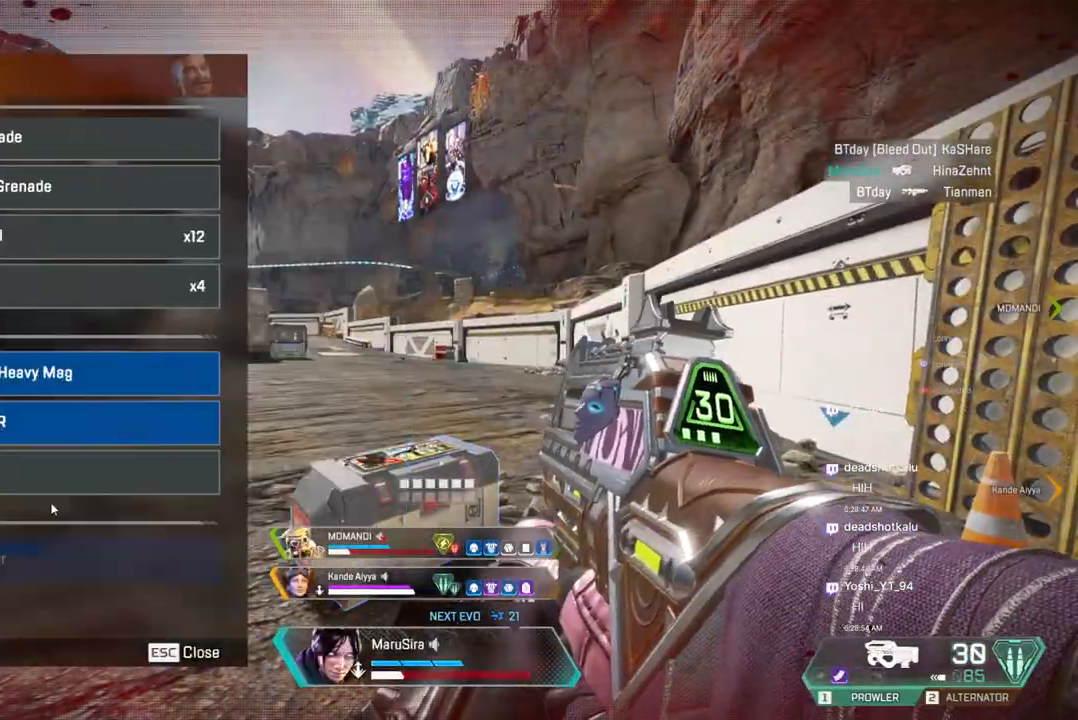
{"buttons": [], "left_stick": "center", "right_stick": "center", "events": []}
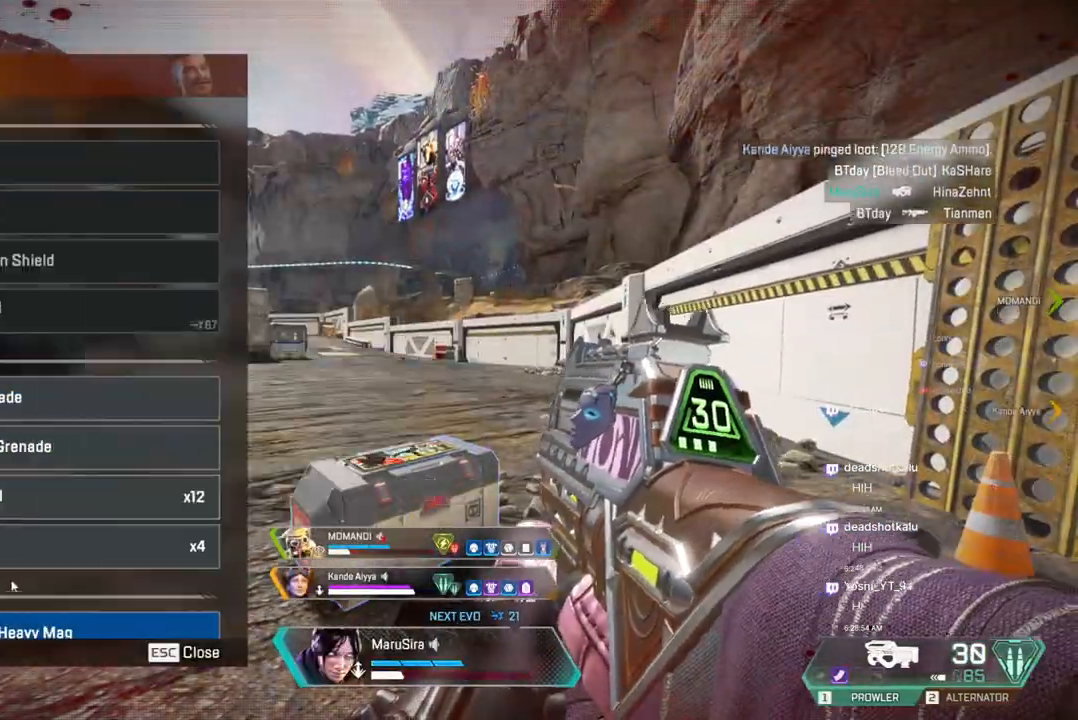
{"buttons": [], "left_stick": "center", "right_stick": "center", "events": []}
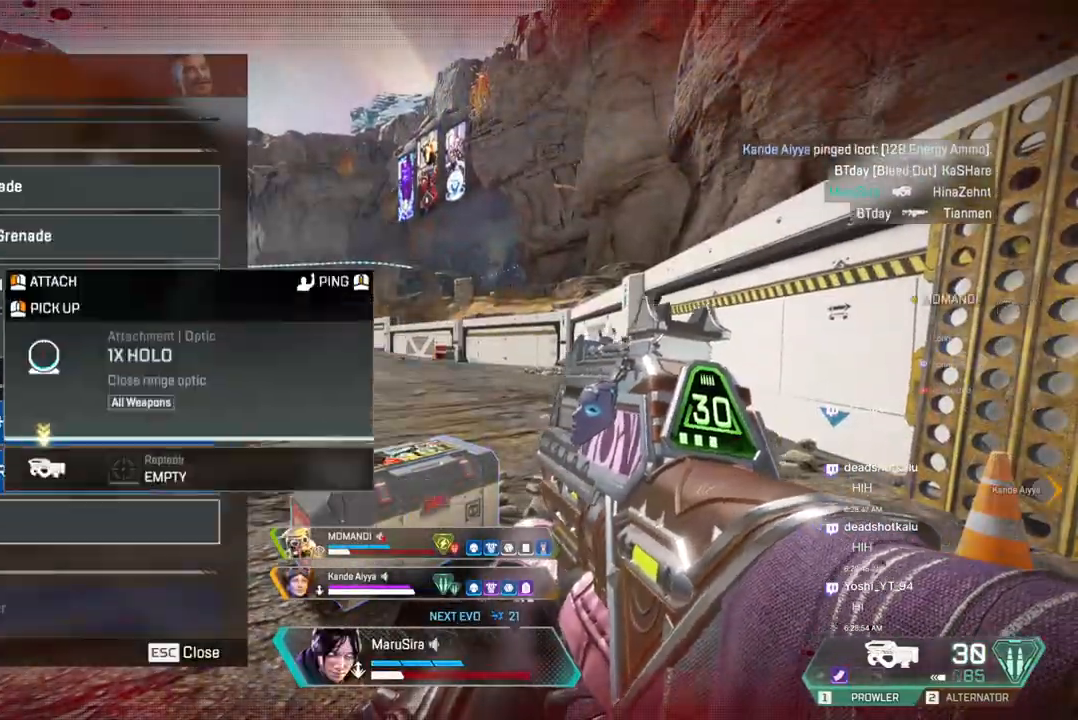
{"buttons": [], "left_stick": "center", "right_stick": "center", "events": []}
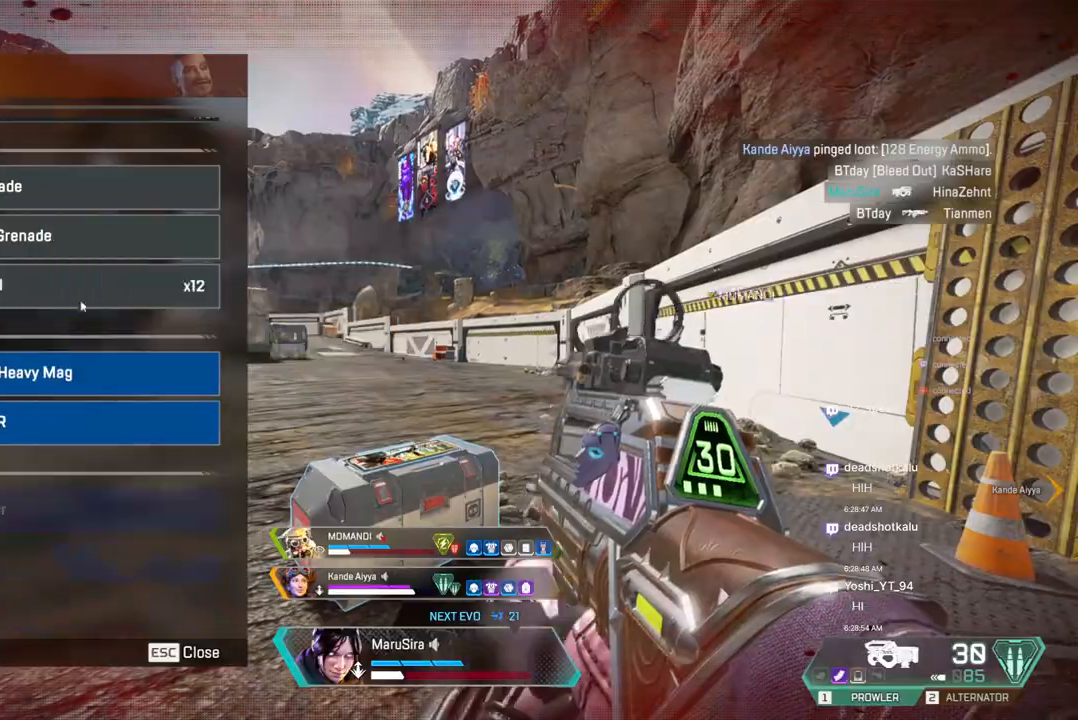
{"buttons": [], "left_stick": "center", "right_stick": "center", "events": []}
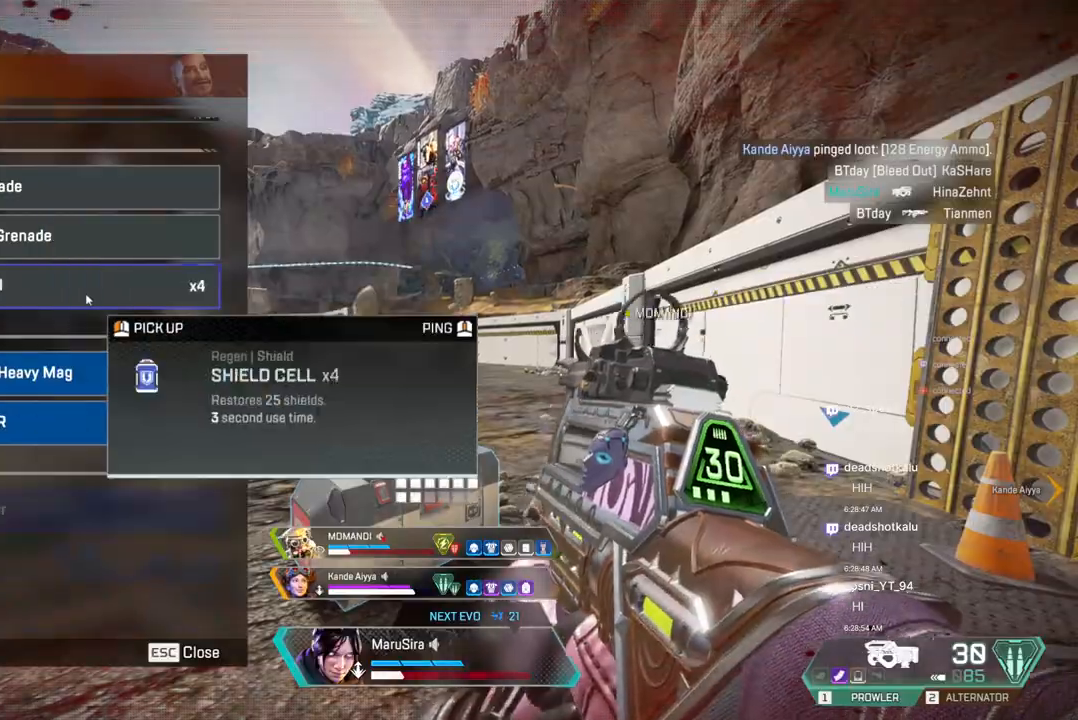
{"buttons": [], "left_stick": "center", "right_stick": "center", "events": []}
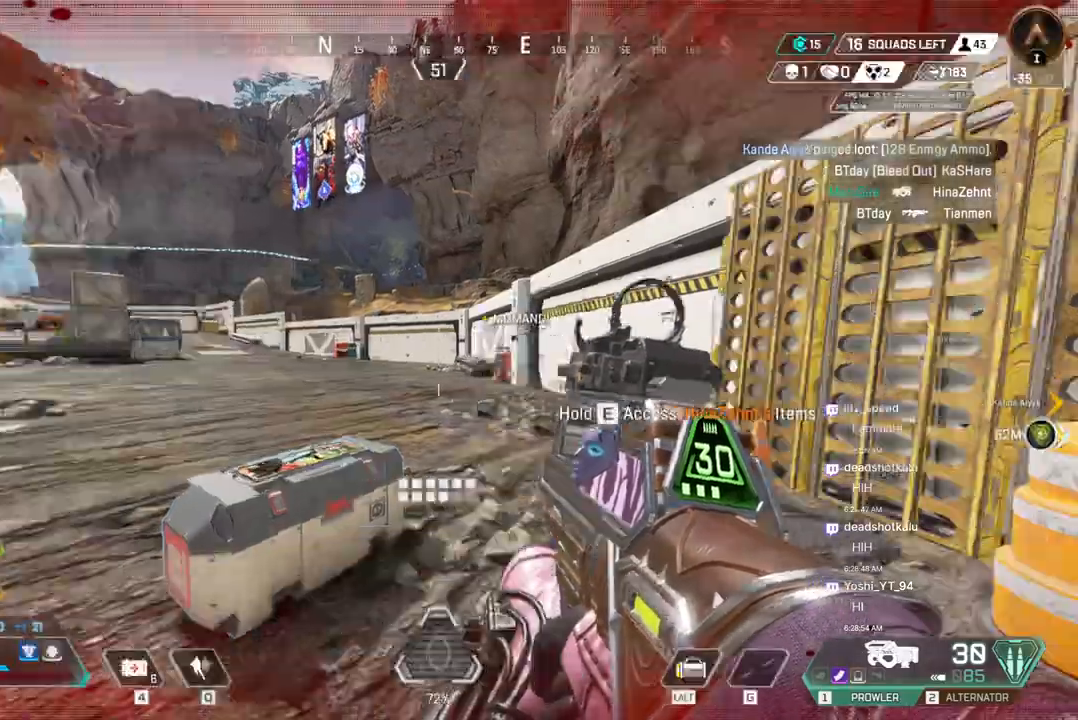
{"buttons": [], "left_stick": "up", "right_stick": "center", "events": [[67, "right_stick", "right"], [167, "left_stick", "up"], [233, "right_stick", "center"]]}
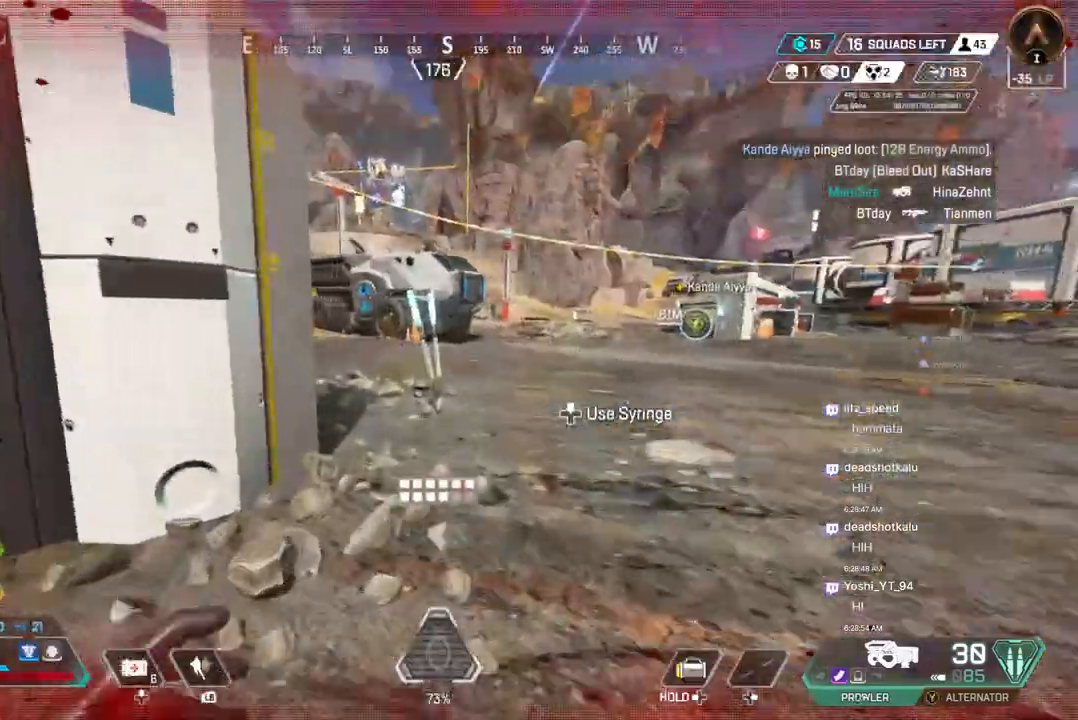
{"buttons": [], "left_stick": "center", "right_stick": "center", "events": [[267, "left_stick", "center"], [400, "right_stick", "left"], [467, "right_stick", "center"]]}
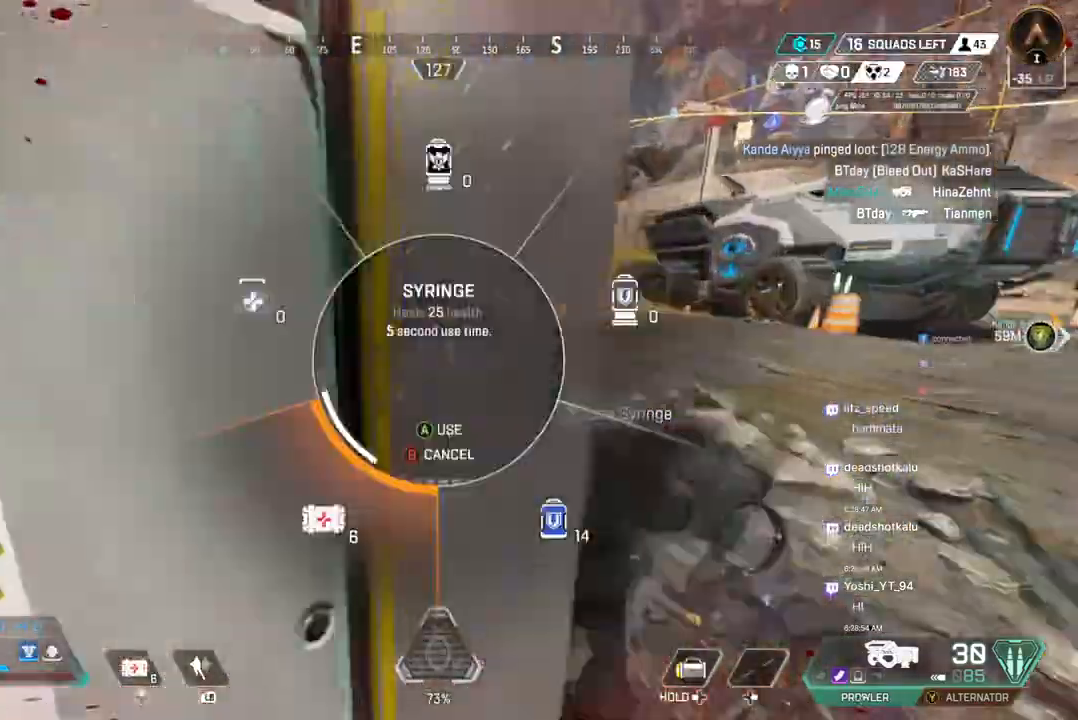
{"buttons": [], "left_stick": "up", "right_stick": "center", "events": [[300, "right_stick", "up-right"], [400, "left_stick", "up"], [400, "right_stick", "right"], [500, "right_stick", "center"]]}
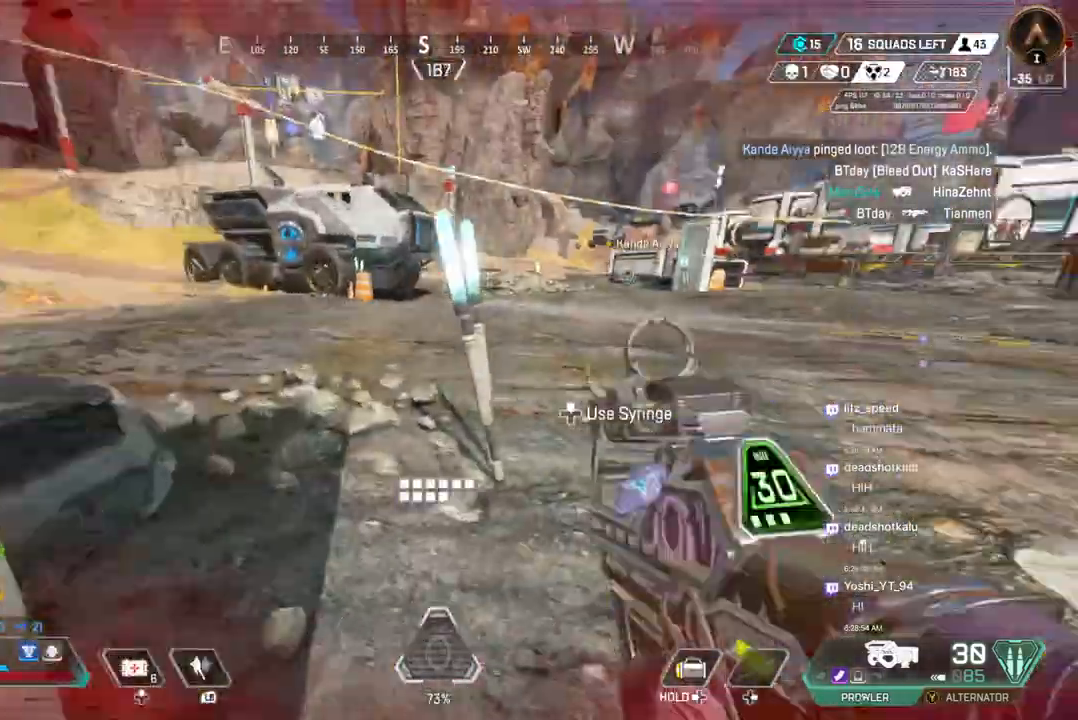
{"buttons": [], "left_stick": "up-left", "right_stick": "center", "events": [[100, "A", "down"], [100, "right_stick", "up-left"], [167, "right_stick", "center"], [267, "A", "up"], [367, "left_stick", "up-left"]]}
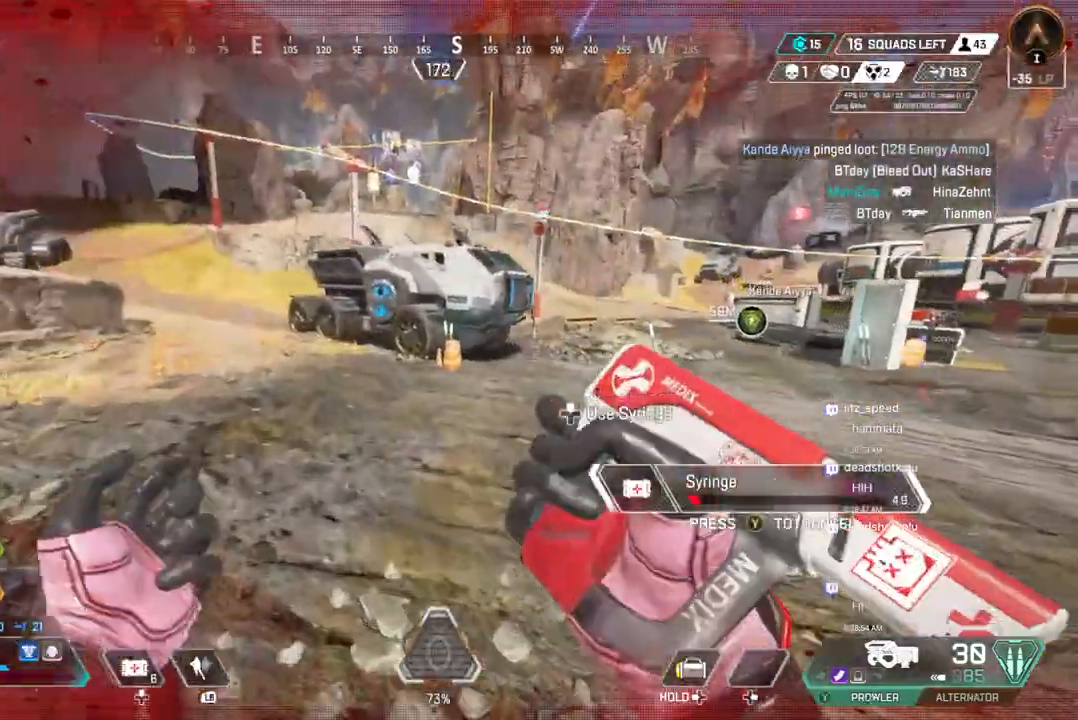
{"buttons": ["A"], "left_stick": "up-left", "right_stick": "up-right", "events": [[400, "right_stick", "up-right"], [467, "A", "down"]]}
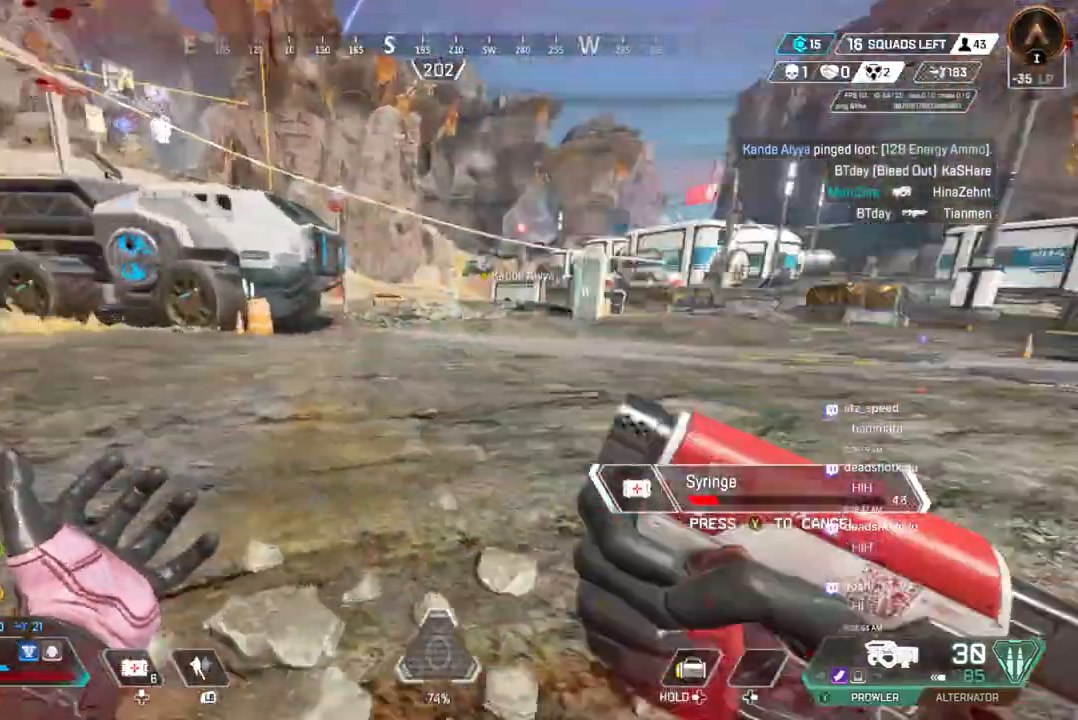
{"buttons": [], "left_stick": "up", "right_stick": "center", "events": [[33, "right_stick", "center"], [167, "A", "up"], [233, "right_stick", "right"], [333, "left_stick", "up"], [333, "right_stick", "center"]]}
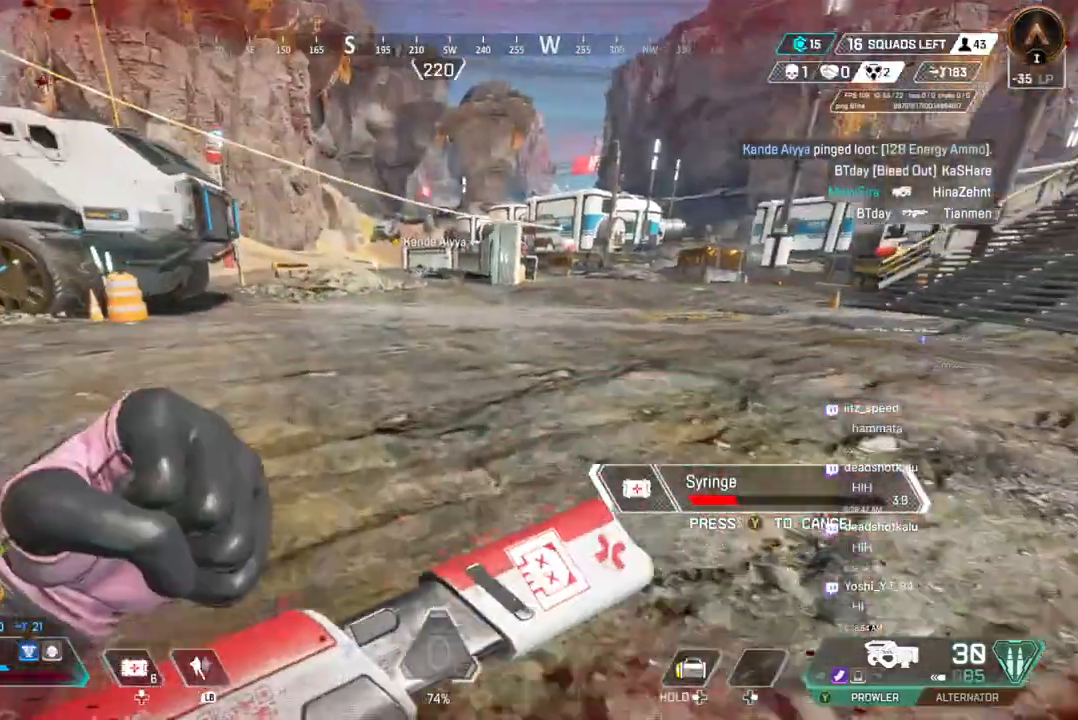
{"buttons": [], "left_stick": "up", "right_stick": "center", "events": []}